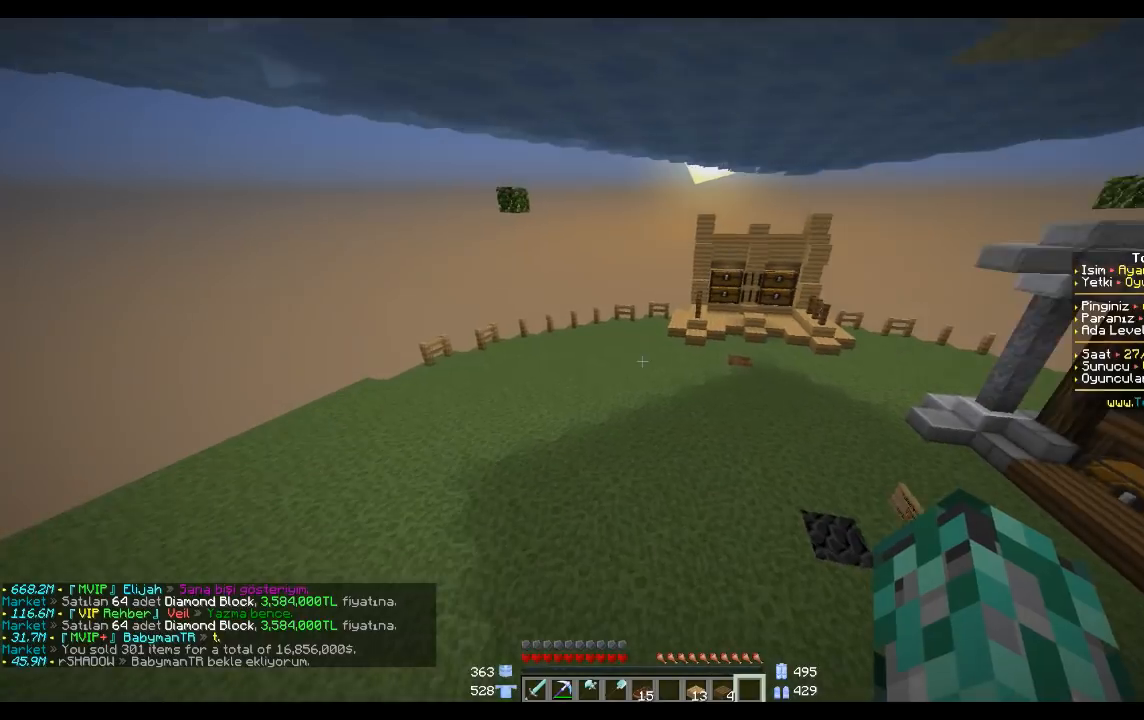
Gameplay with keyboard and mouse; each line is a JSON object with the keys and mouse buttons held at the frame after it. "events" lists presses ("down") and releases ("up") of "a", "d", "s", "space", "w", "mouse_left" and "mouse_right" between this image and that frame as [ms after this image, input, new state], when the widget could be followed in between. "mouse_left", "mouse_right" = the "left", "right" buttons of the "mouse" list. No other keys are recorded. Fast repeated clicks can show as one long hold. Mouse movement is not recorded.
{"keys": ["w"], "mouse": [], "events": []}
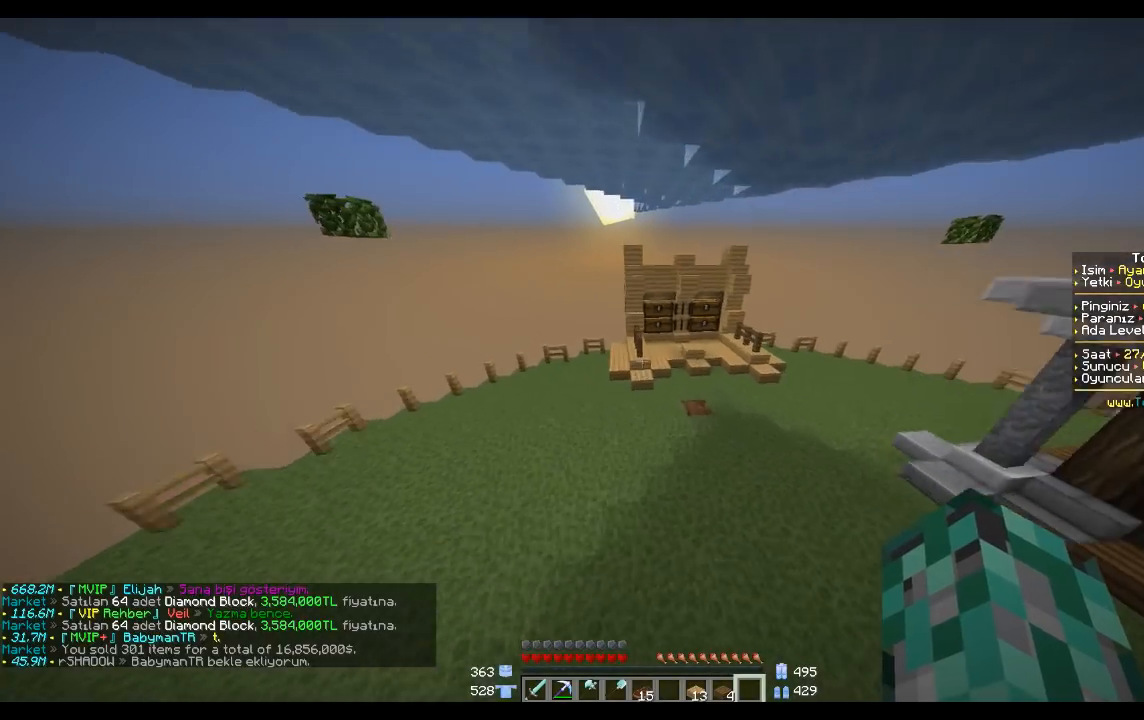
{"keys": [], "mouse": [], "events": [[100, "w", "up"]]}
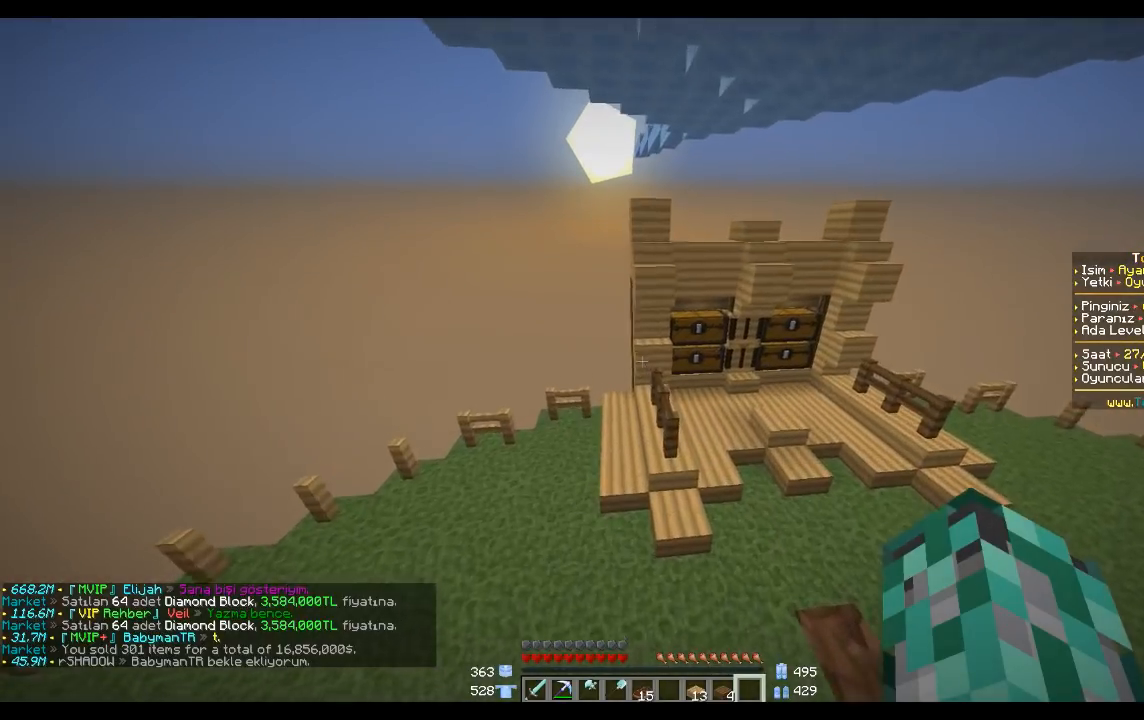
{"keys": [], "mouse": [], "events": []}
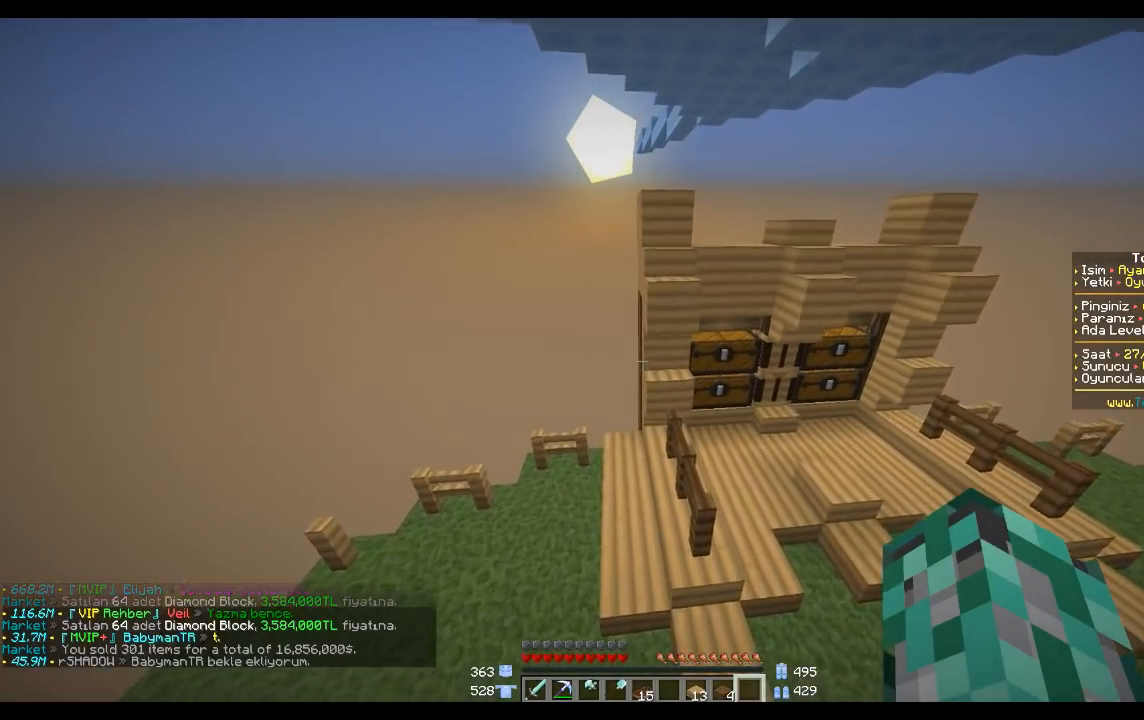
{"keys": [], "mouse": [], "events": []}
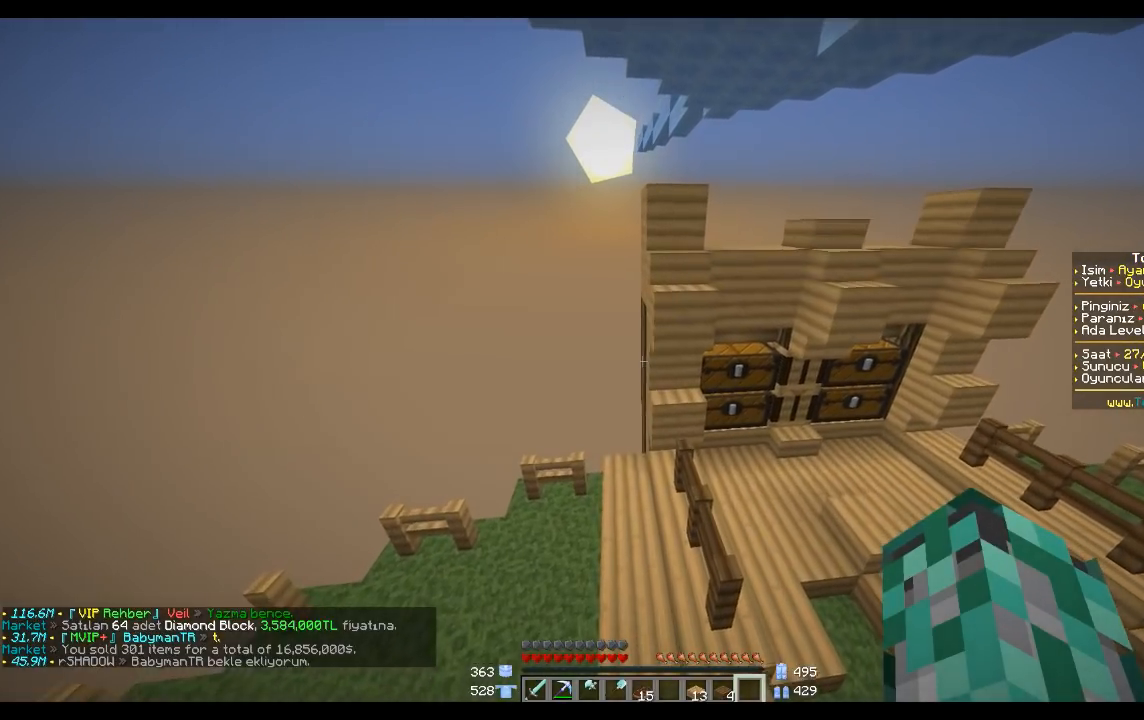
{"keys": [], "mouse": [], "events": []}
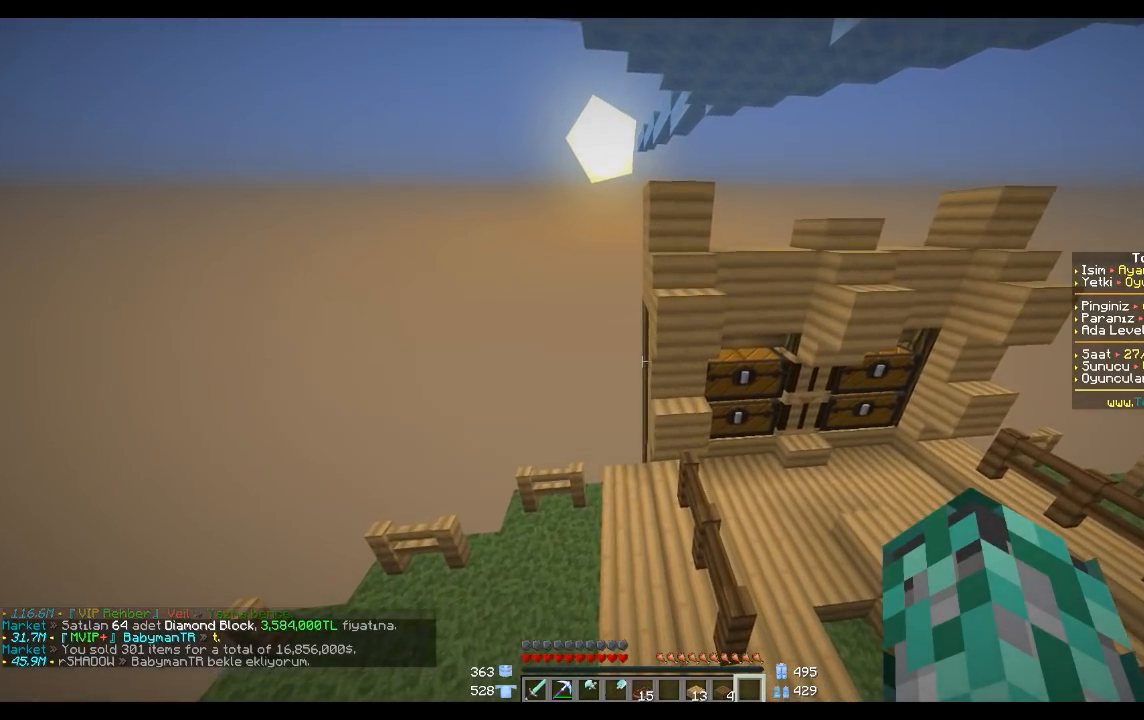
{"keys": [], "mouse": [], "events": []}
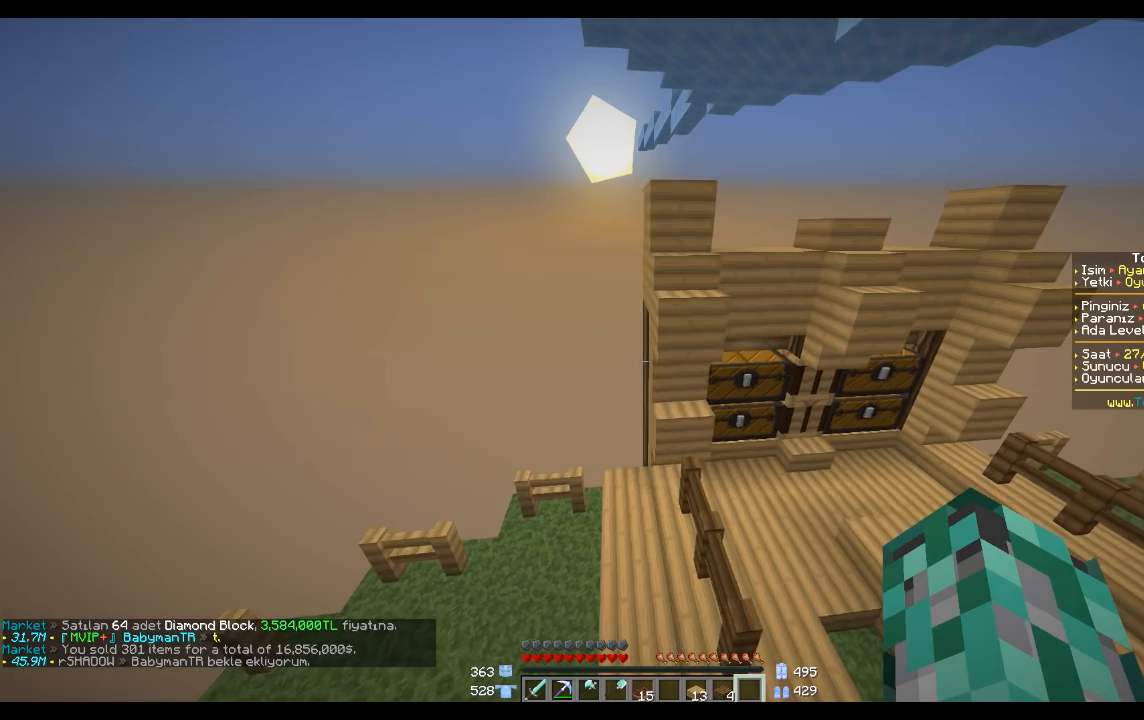
{"keys": ["w"], "mouse": [], "events": [[134, "d", "down"], [301, "w", "down"], [501, "d", "up"]]}
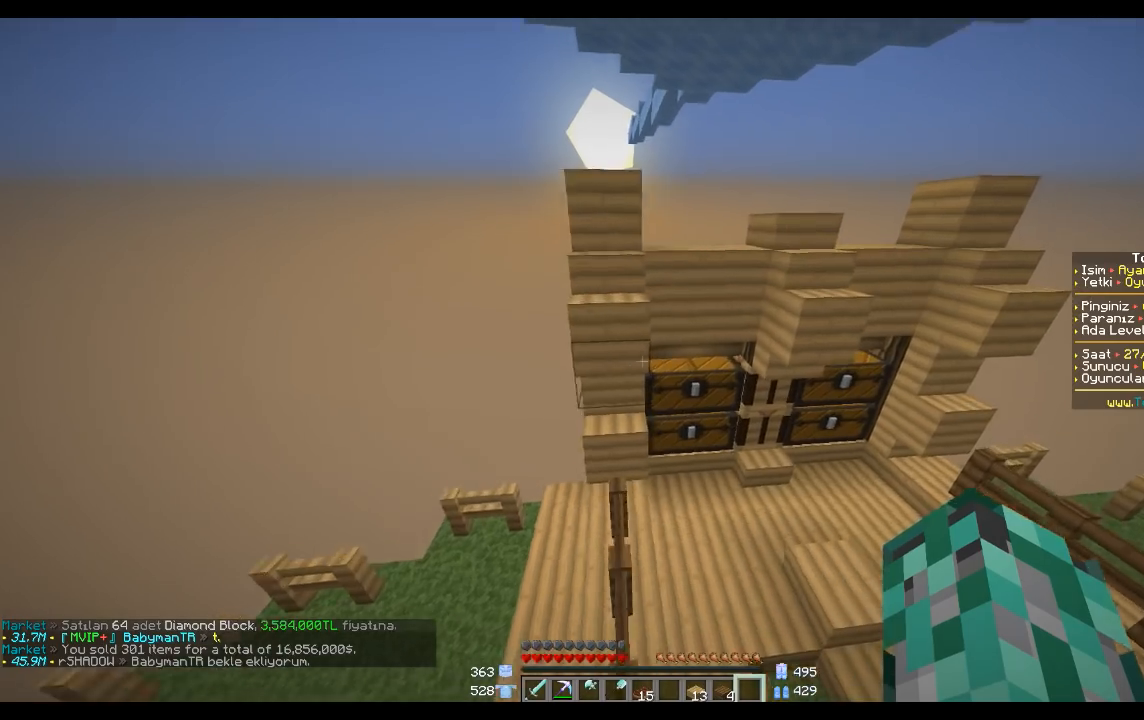
{"keys": [], "mouse": [], "events": [[133, "w", "up"]]}
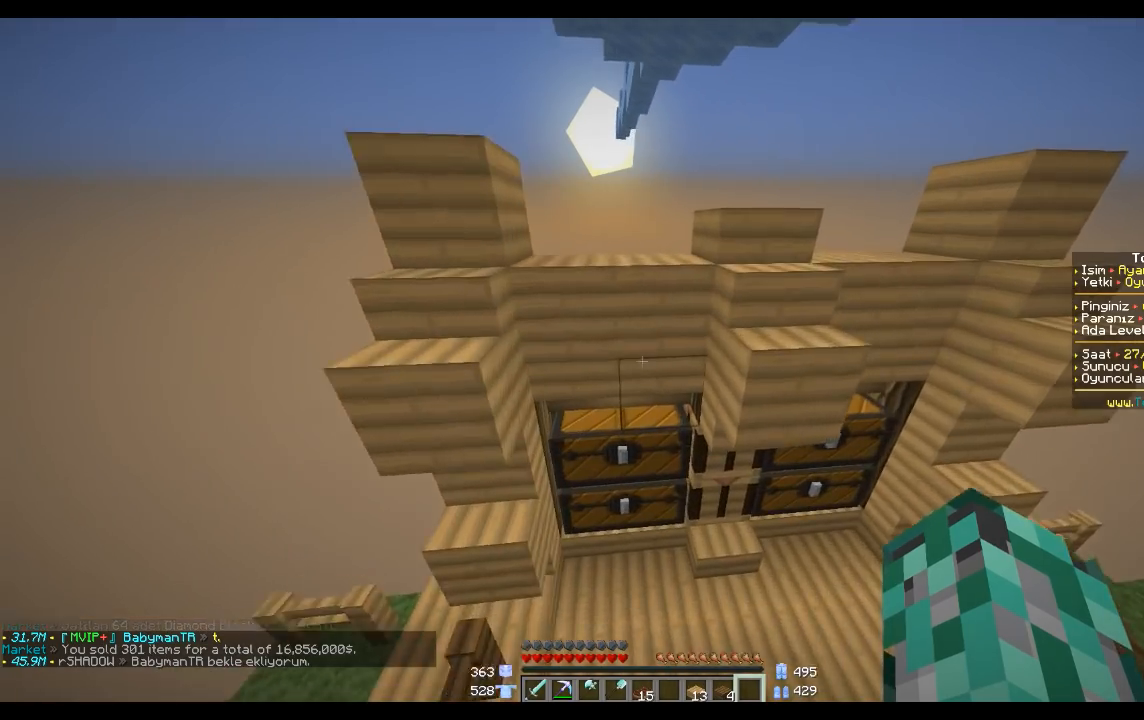
{"keys": [], "mouse": [], "events": []}
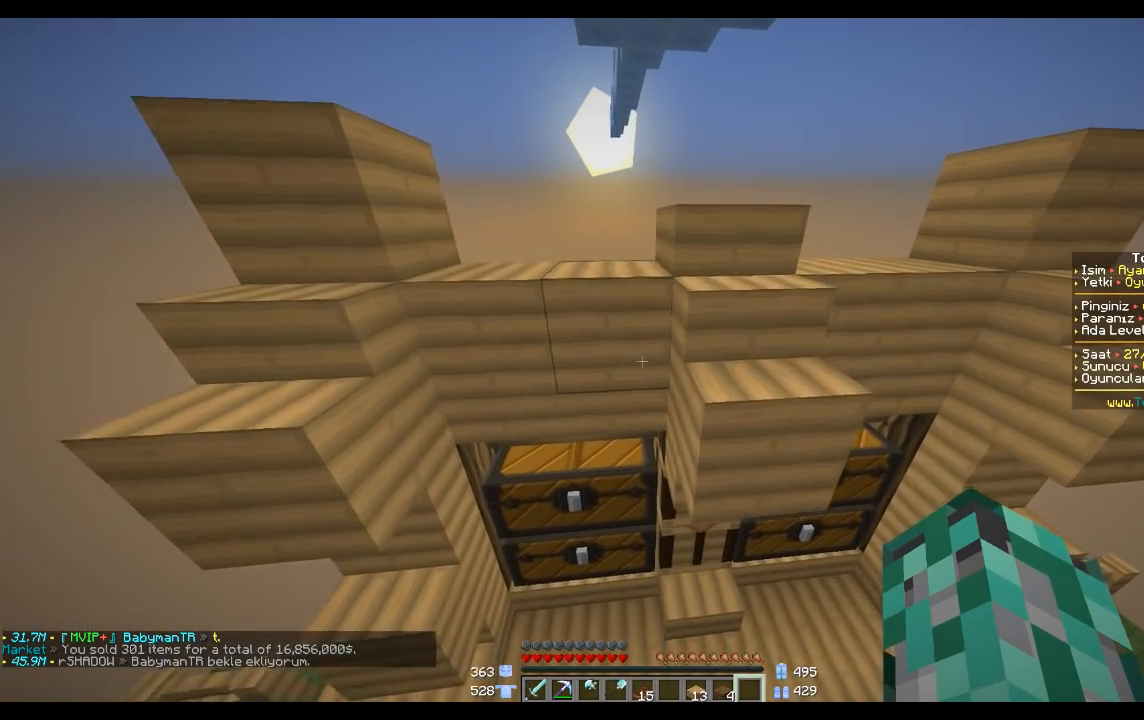
{"keys": [], "mouse": [], "events": []}
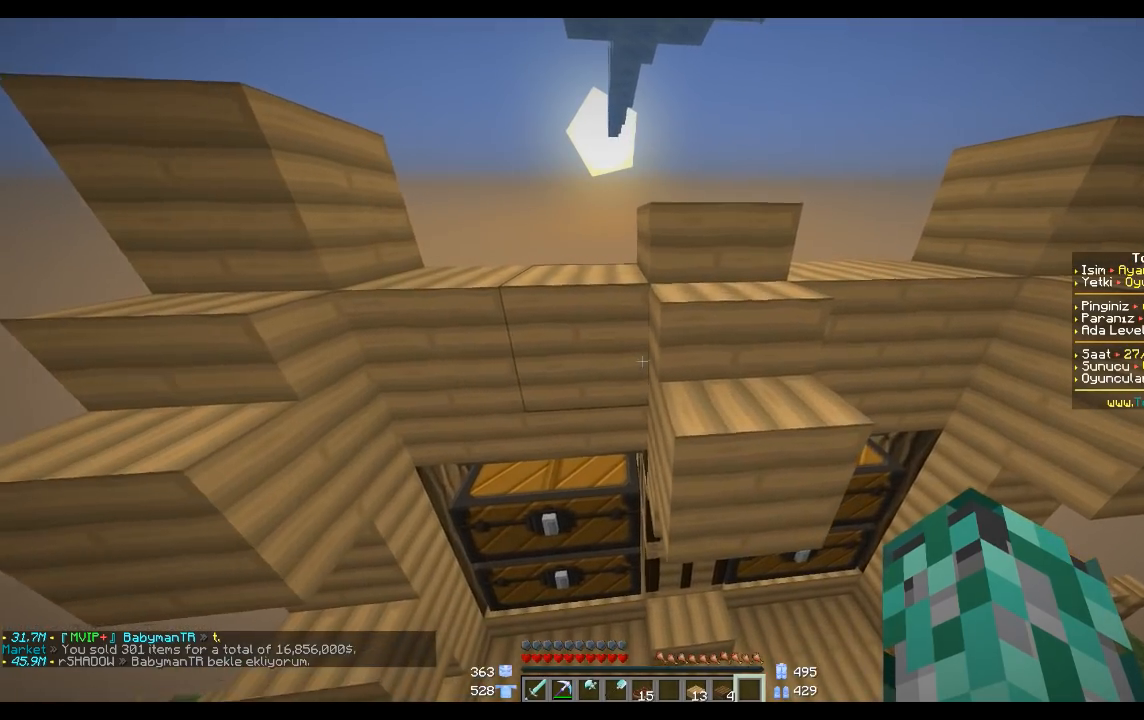
{"keys": [], "mouse": [], "events": []}
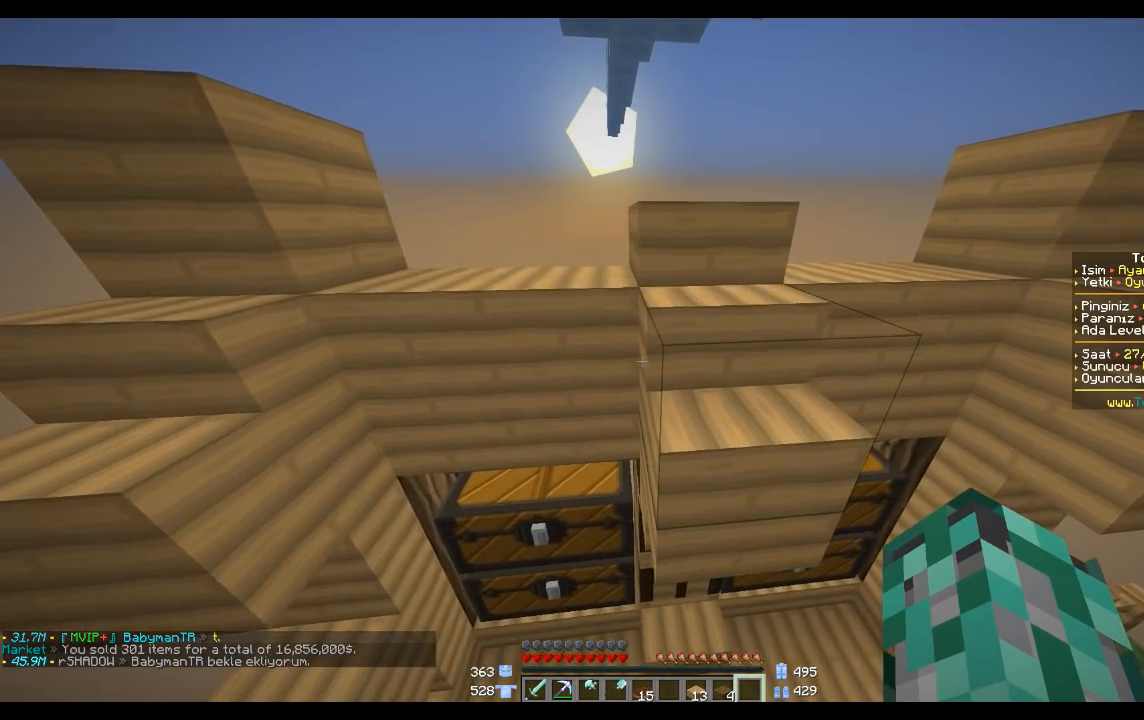
{"keys": [], "mouse": [], "events": []}
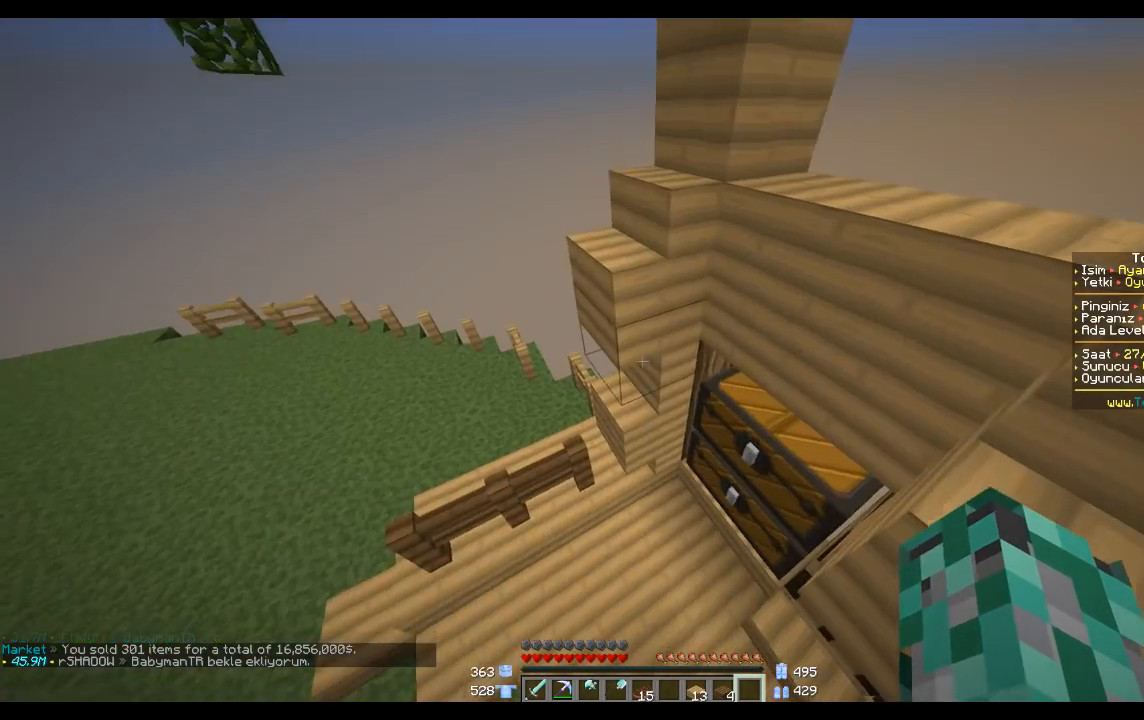
{"keys": [], "mouse": [], "events": []}
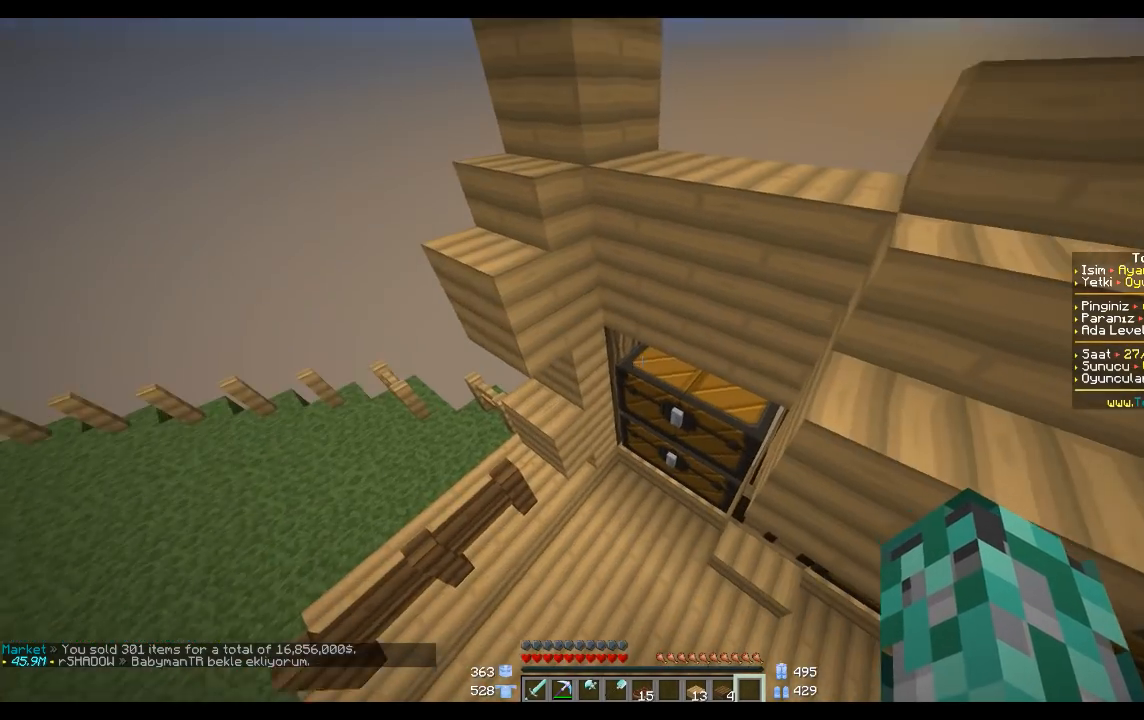
{"keys": [], "mouse": [], "events": []}
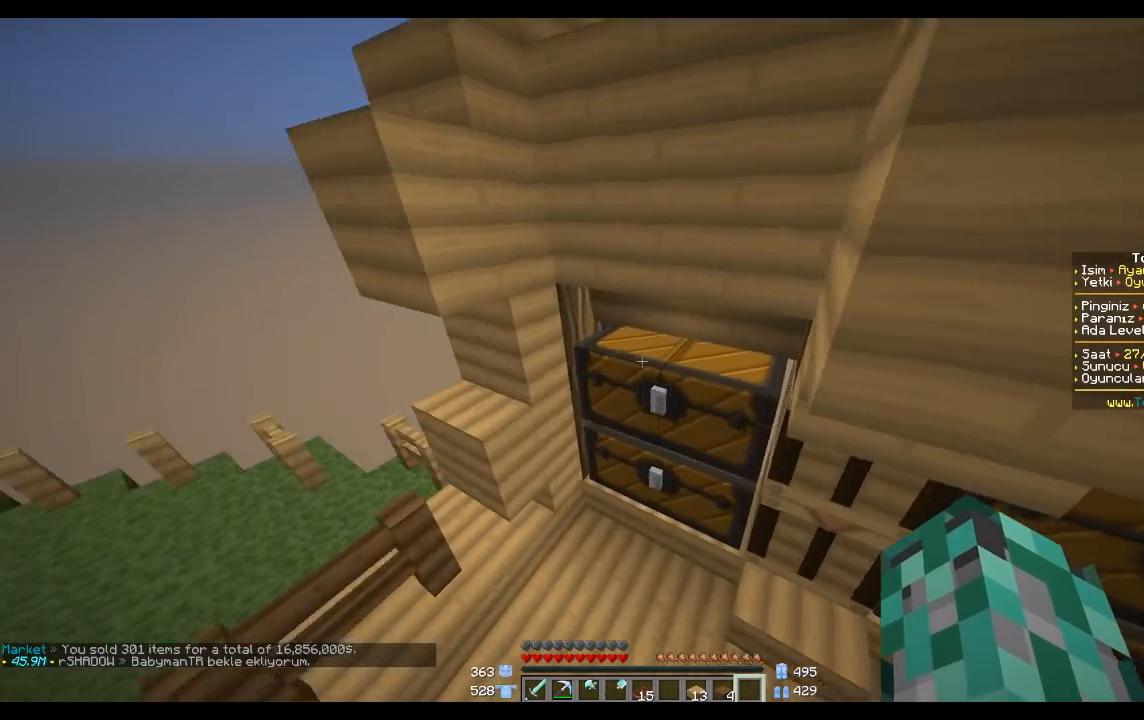
{"keys": [], "mouse": ["right"], "events": [[100, "a", "down"], [100, "w", "down"], [234, "a", "up"], [301, "w", "up"], [501, "mouse_right", "down"]]}